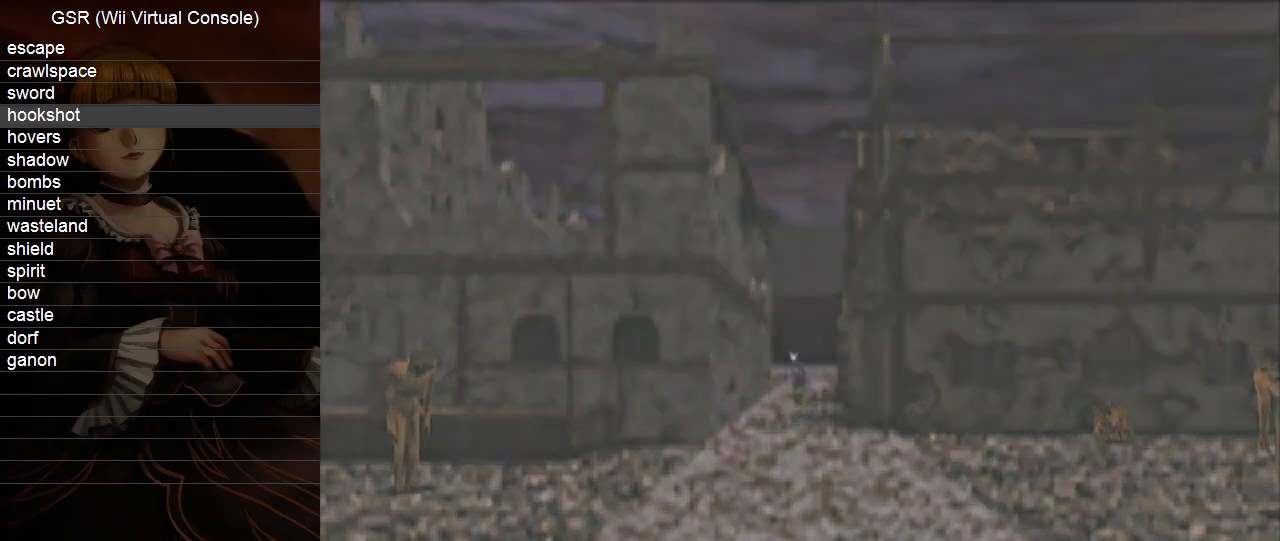
Gameplay with a controller (Nintendo layout); each line is a JSON object with the inputs held at the frame after it. "events" lists button and stick changes between this image and that frame as [ms after this image, input, new state], when the widget could be followed in between. Not read: L3 R3.
{"buttons": [], "left_stick": "up-right", "right_stick": "center", "events": []}
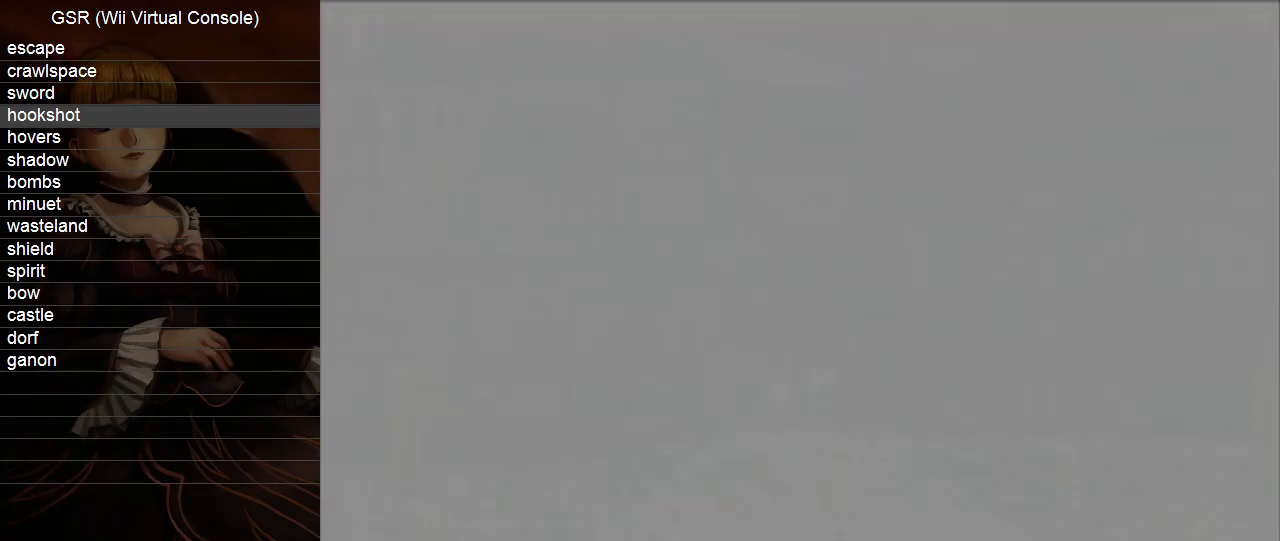
{"buttons": [], "left_stick": "up-right", "right_stick": "center", "events": []}
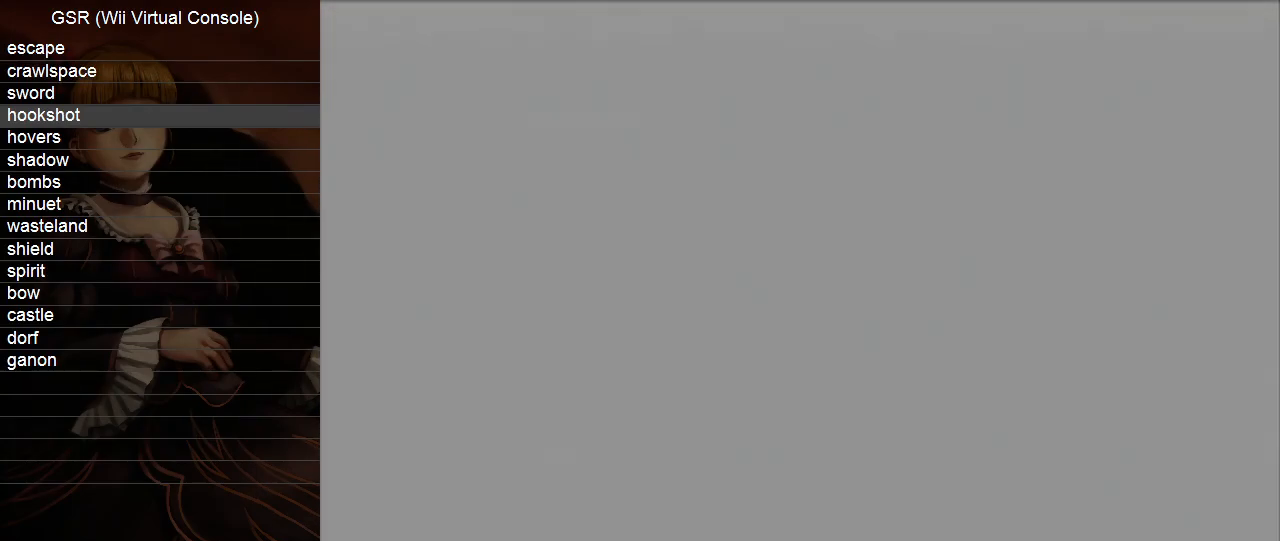
{"buttons": [], "left_stick": "up-right", "right_stick": "center", "events": []}
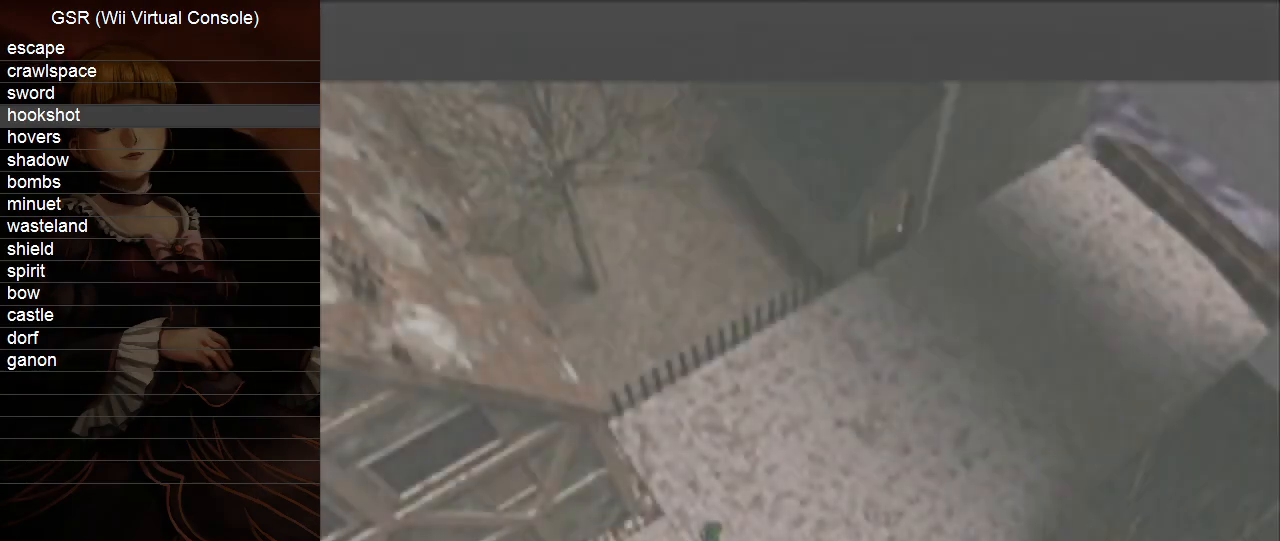
{"buttons": [], "left_stick": "up-right", "right_stick": "center", "events": []}
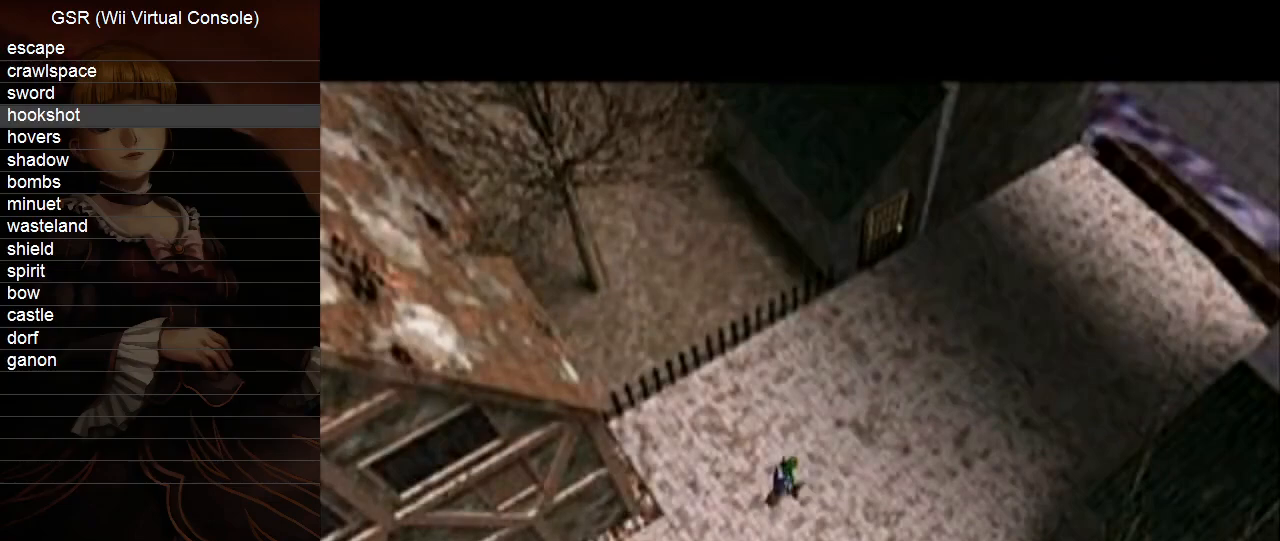
{"buttons": [], "left_stick": "up-right", "right_stick": "center", "events": [[100, "A", "down"], [233, "A", "up"]]}
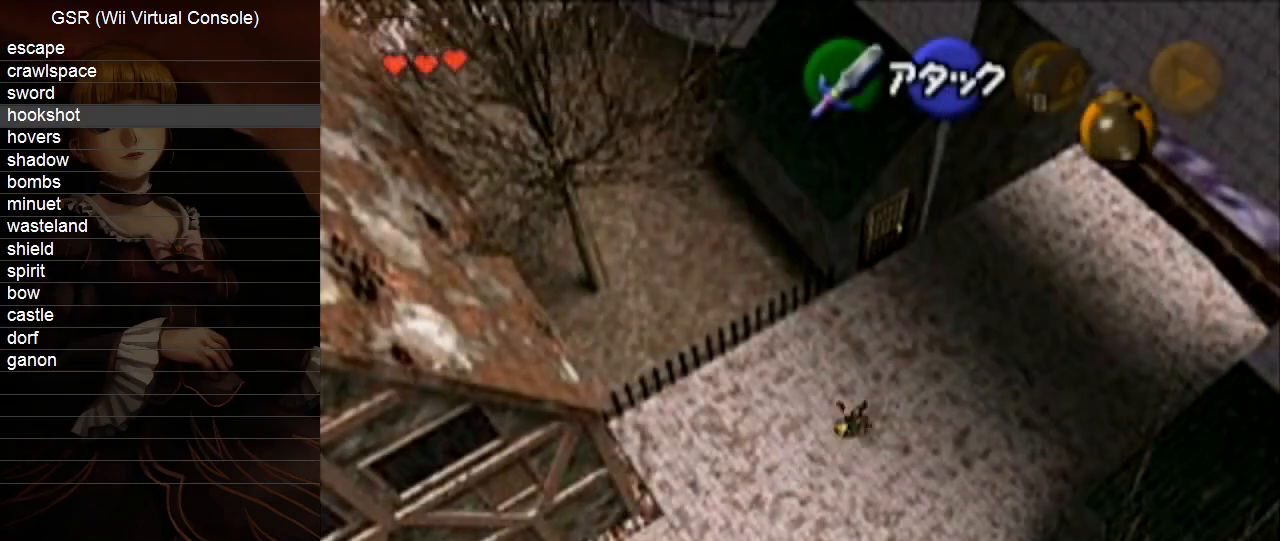
{"buttons": ["A"], "left_stick": "up-right", "right_stick": "center", "events": [[450, "A", "down"]]}
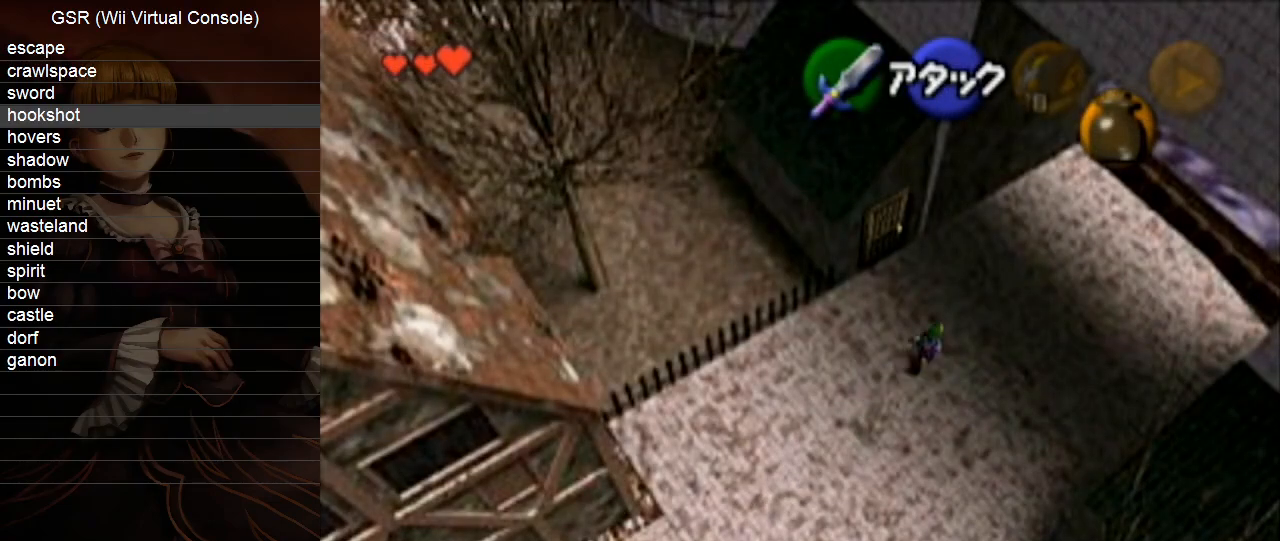
{"buttons": [], "left_stick": "up-right", "right_stick": "center", "events": [[83, "A", "up"]]}
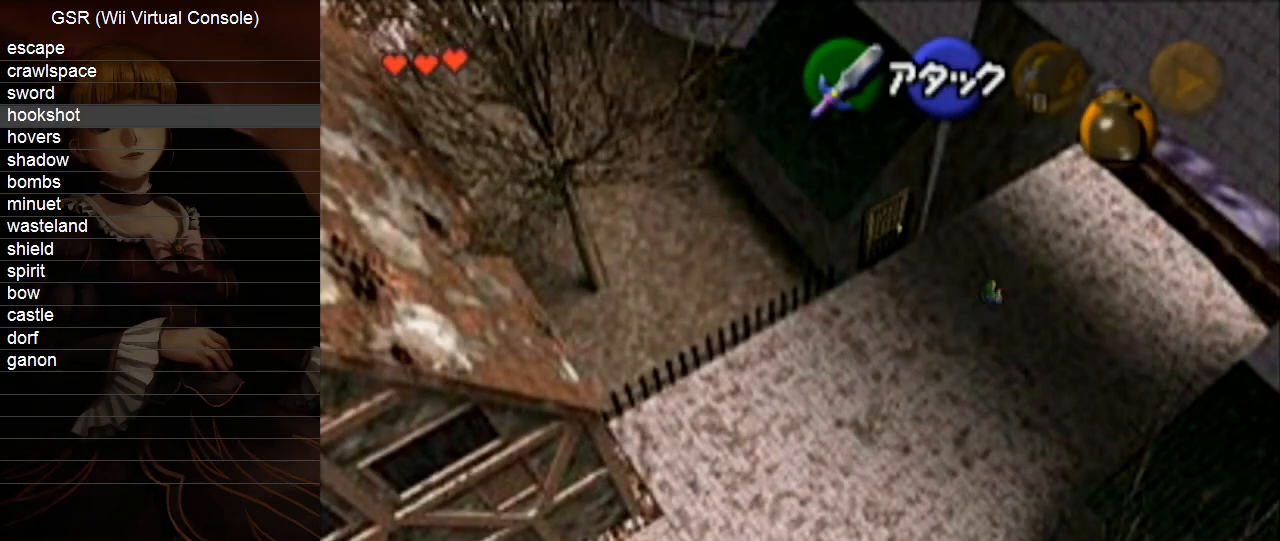
{"buttons": [], "left_stick": "up-right", "right_stick": "center", "events": [[233, "A", "down"], [333, "A", "up"]]}
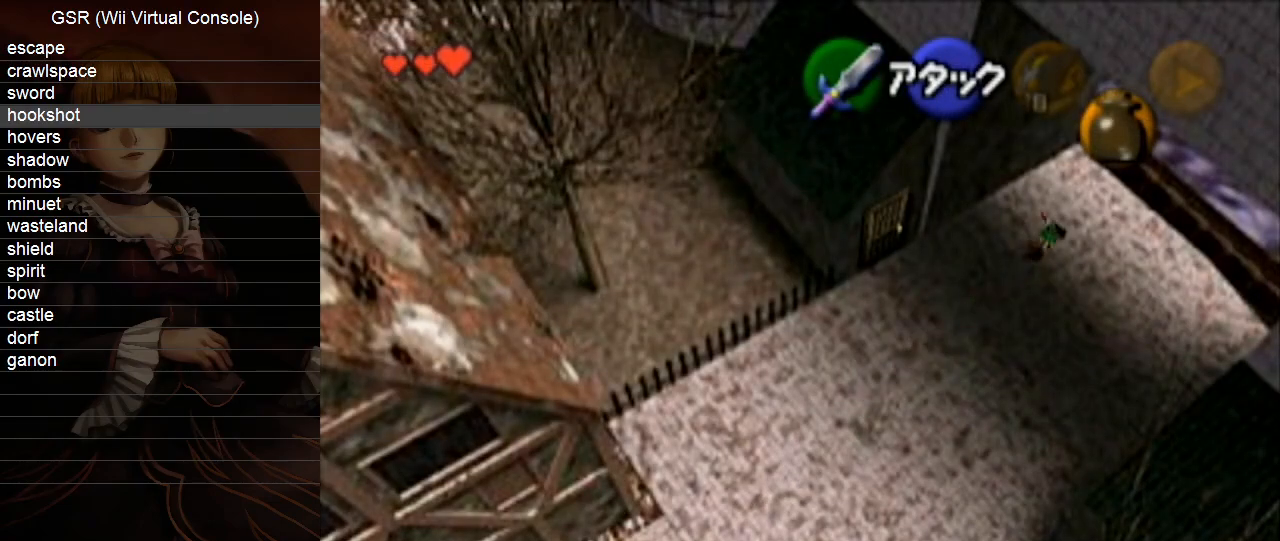
{"buttons": [], "left_stick": "up-right", "right_stick": "center", "events": []}
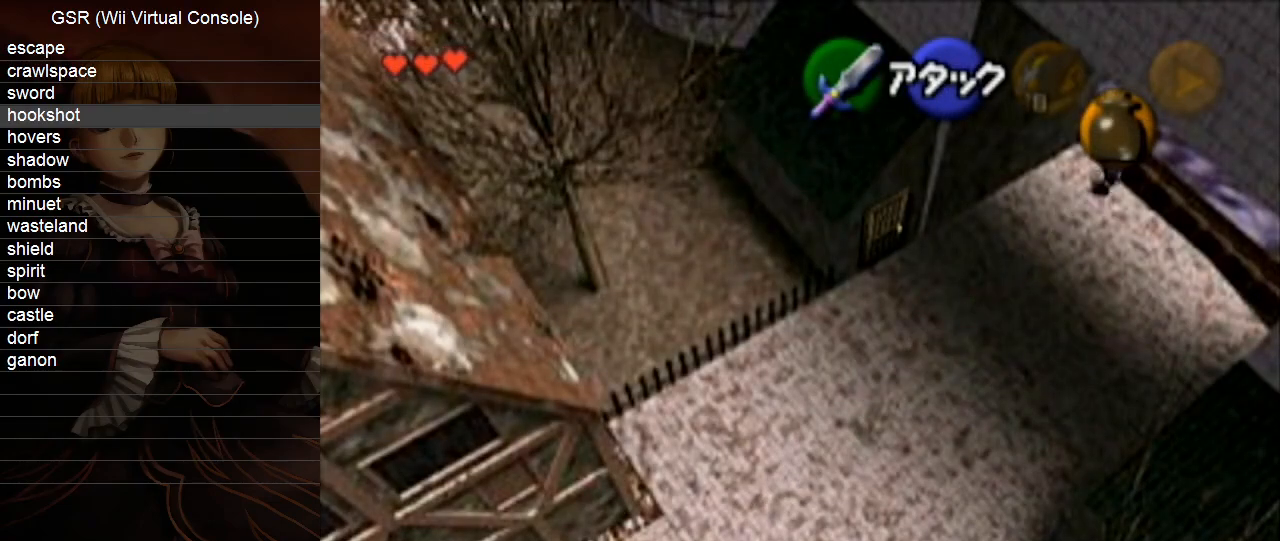
{"buttons": [], "left_stick": "up-right", "right_stick": "center", "events": [[50, "A", "down"], [167, "A", "up"]]}
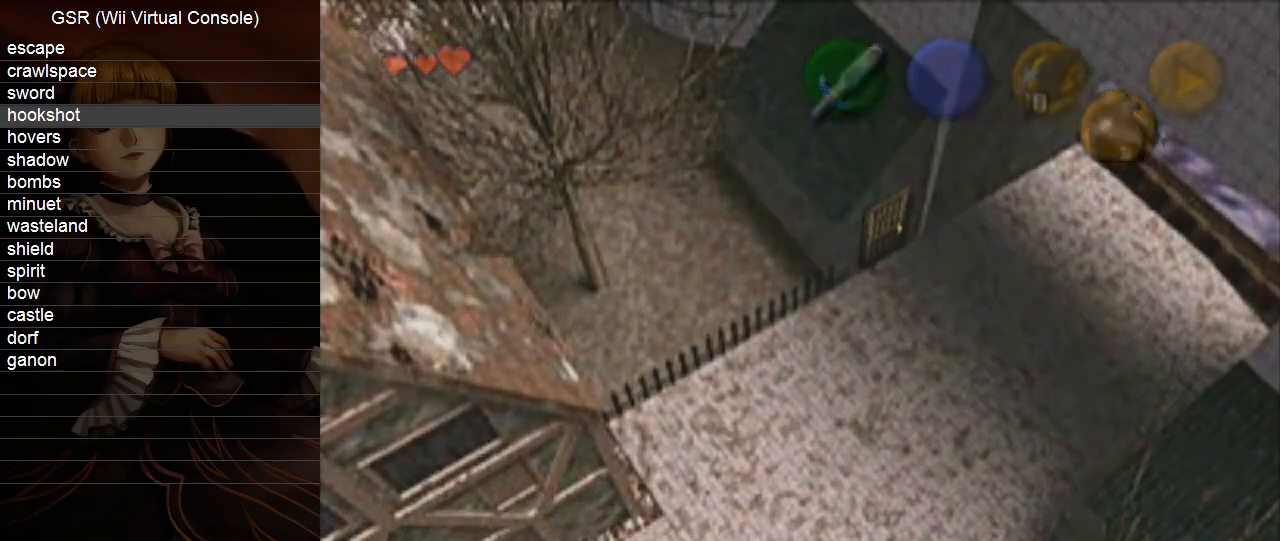
{"buttons": [], "left_stick": "left", "right_stick": "center", "events": [[117, "left_stick", "center"], [333, "left_stick", "left"]]}
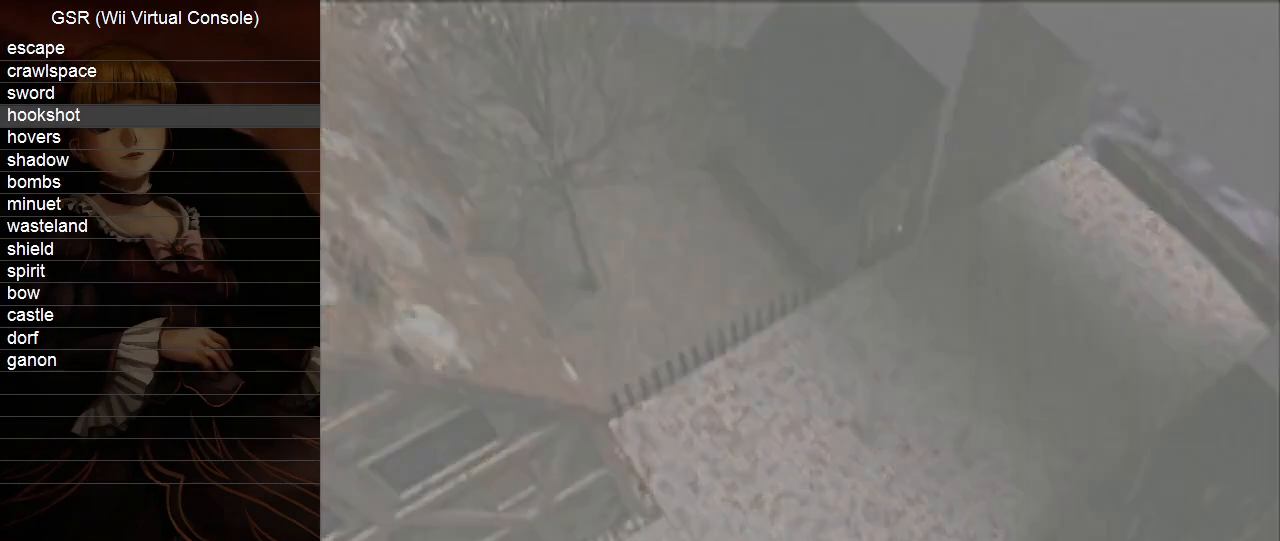
{"buttons": [], "left_stick": "left", "right_stick": "center", "events": []}
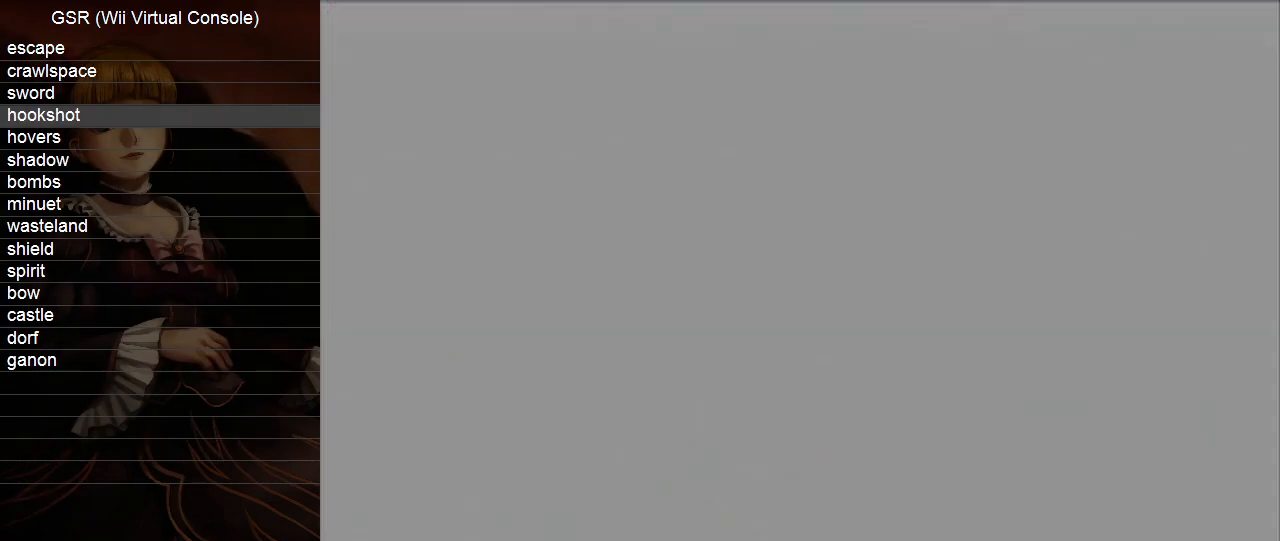
{"buttons": [], "left_stick": "left", "right_stick": "center", "events": []}
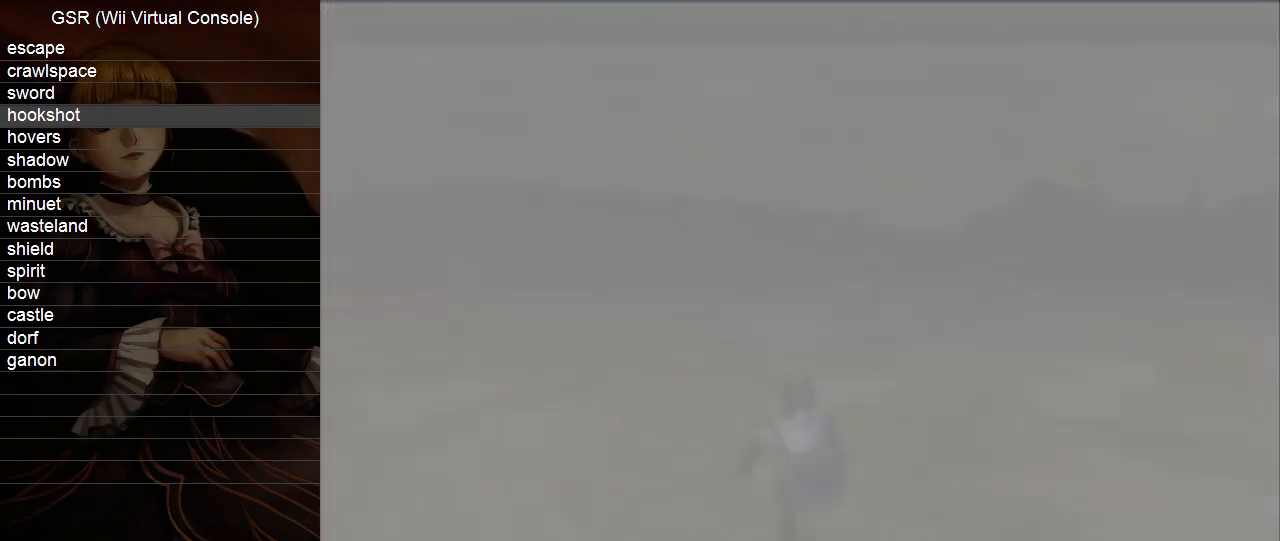
{"buttons": [], "left_stick": "left", "right_stick": "center", "events": []}
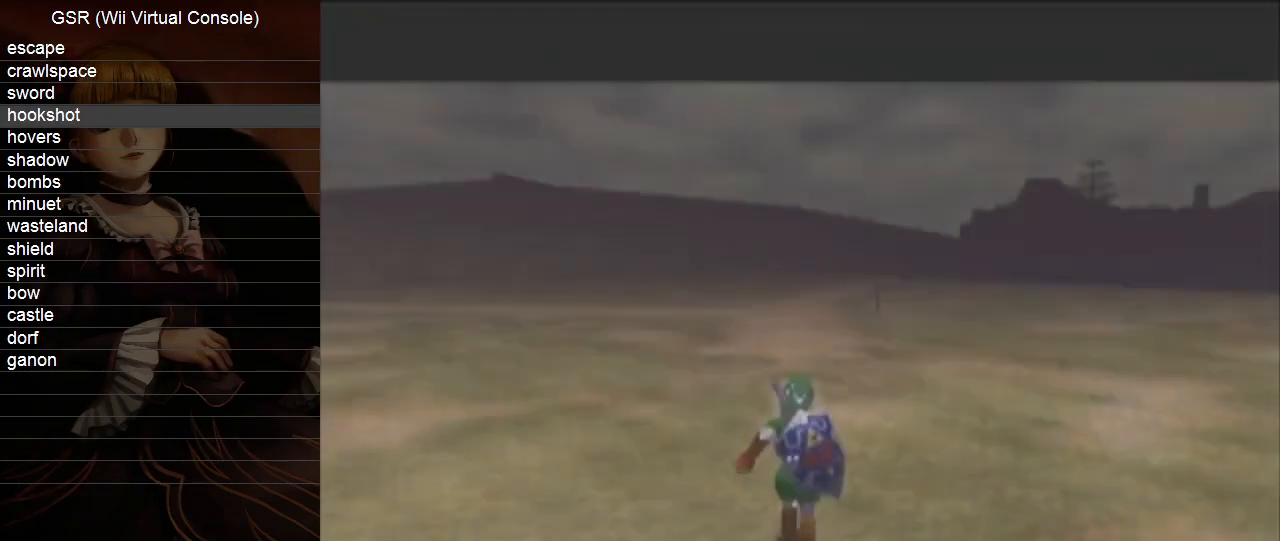
{"buttons": [], "left_stick": "up", "right_stick": "center", "events": [[233, "A", "down"], [300, "L1", "down"], [367, "A", "up"], [450, "L1", "up"], [450, "left_stick", "up"]]}
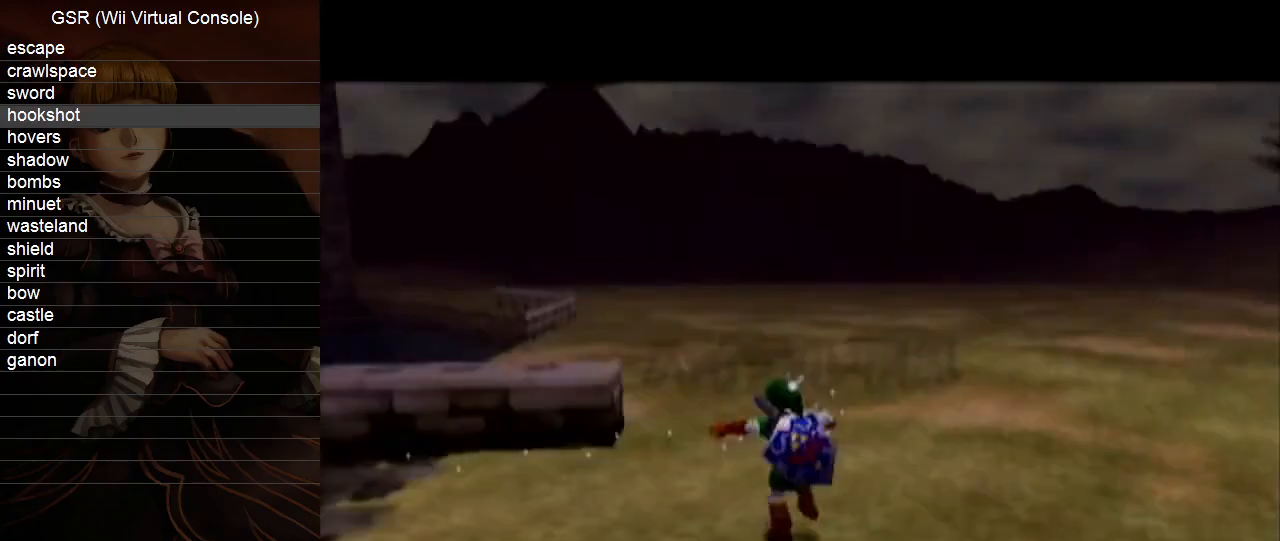
{"buttons": [], "left_stick": "up", "right_stick": "center", "events": []}
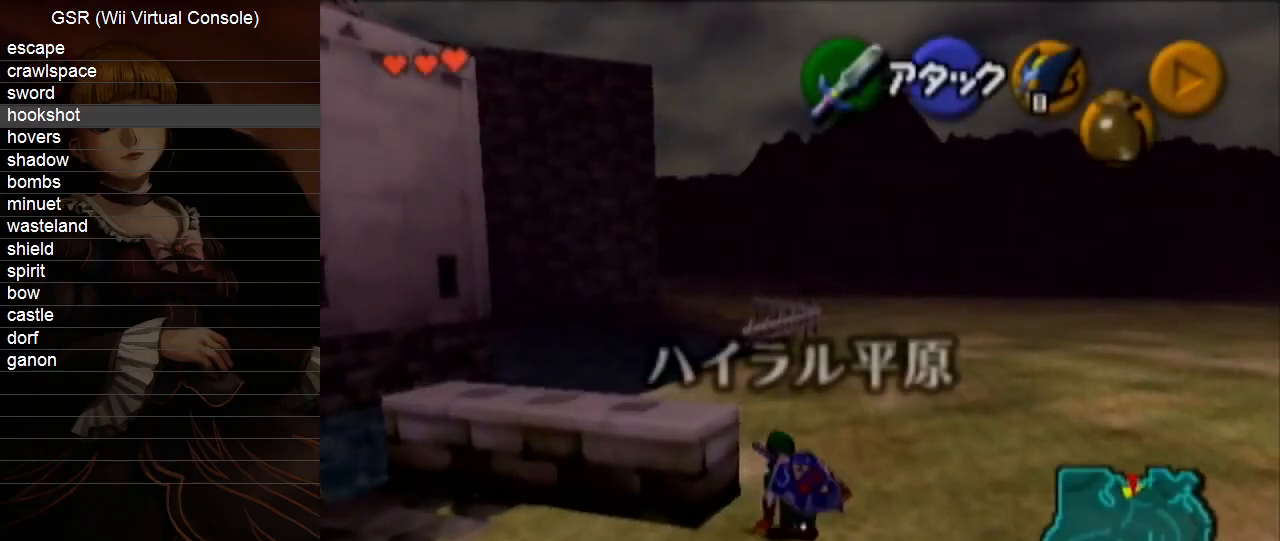
{"buttons": ["L1"], "left_stick": "down-left", "right_stick": "center", "events": [[200, "left_stick", "down"], [333, "L1", "down"], [417, "left_stick", "down-left"]]}
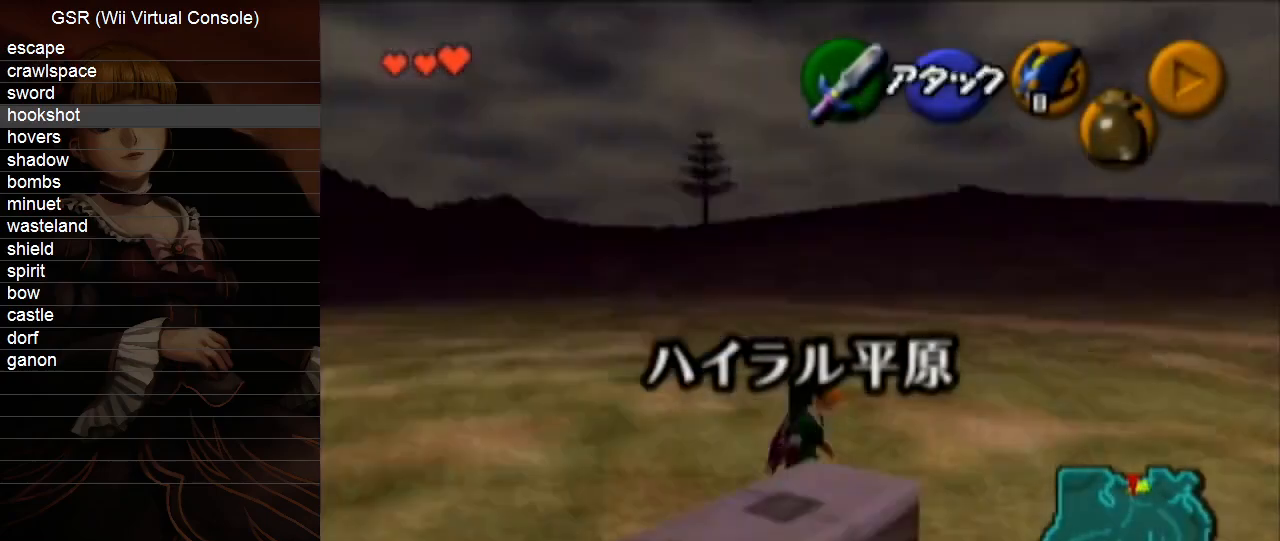
{"buttons": ["L1"], "left_stick": "down", "right_stick": "center", "events": [[167, "left_stick", "down"]]}
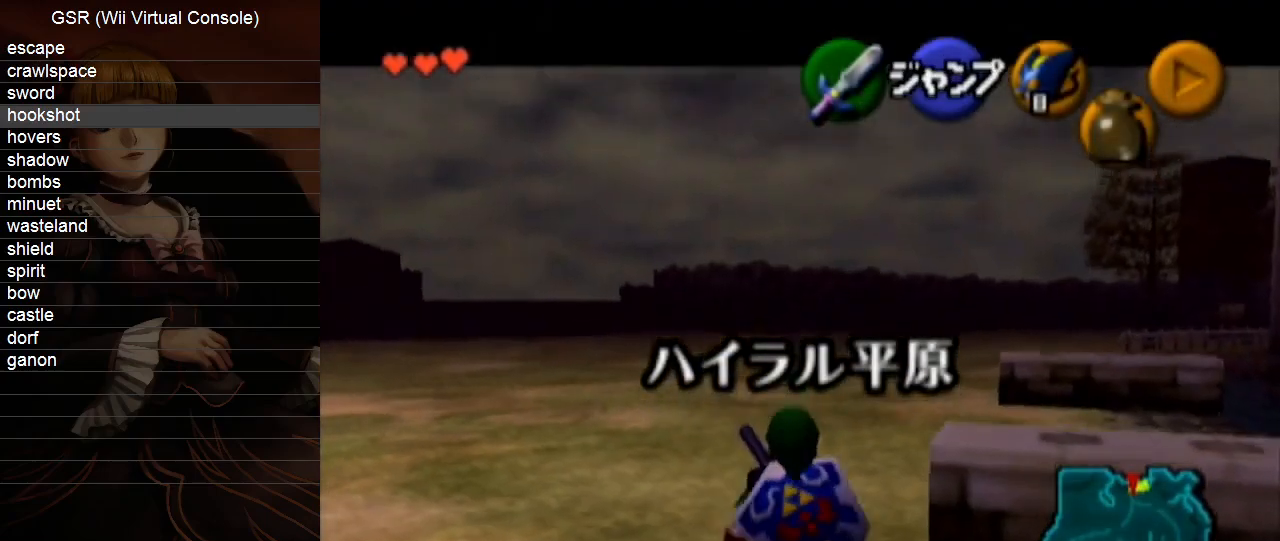
{"buttons": ["L1"], "left_stick": "down", "right_stick": "center", "events": [[233, "R1", "down"], [333, "R1", "up"], [383, "R1", "down"], [483, "R1", "up"]]}
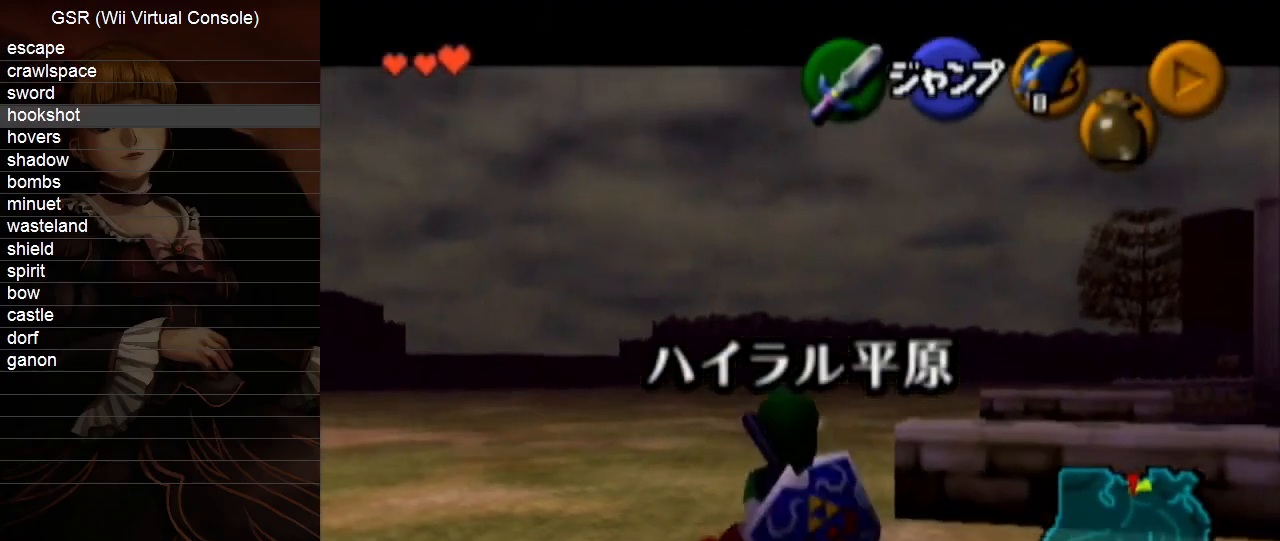
{"buttons": ["L1"], "left_stick": "down", "right_stick": "center", "events": []}
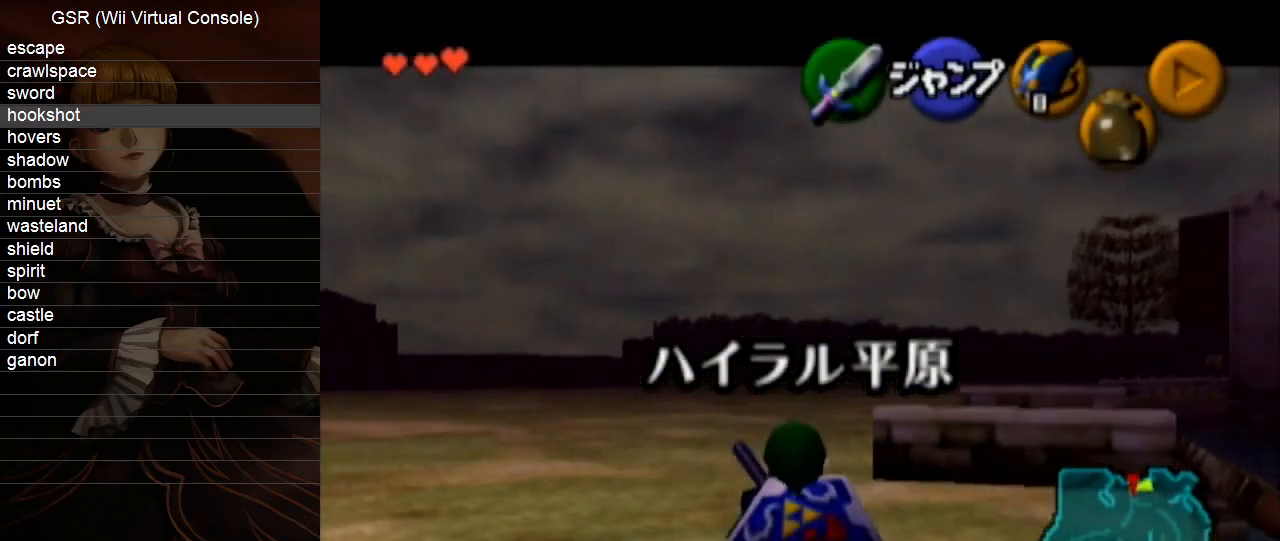
{"buttons": ["L1"], "left_stick": "down", "right_stick": "center", "events": []}
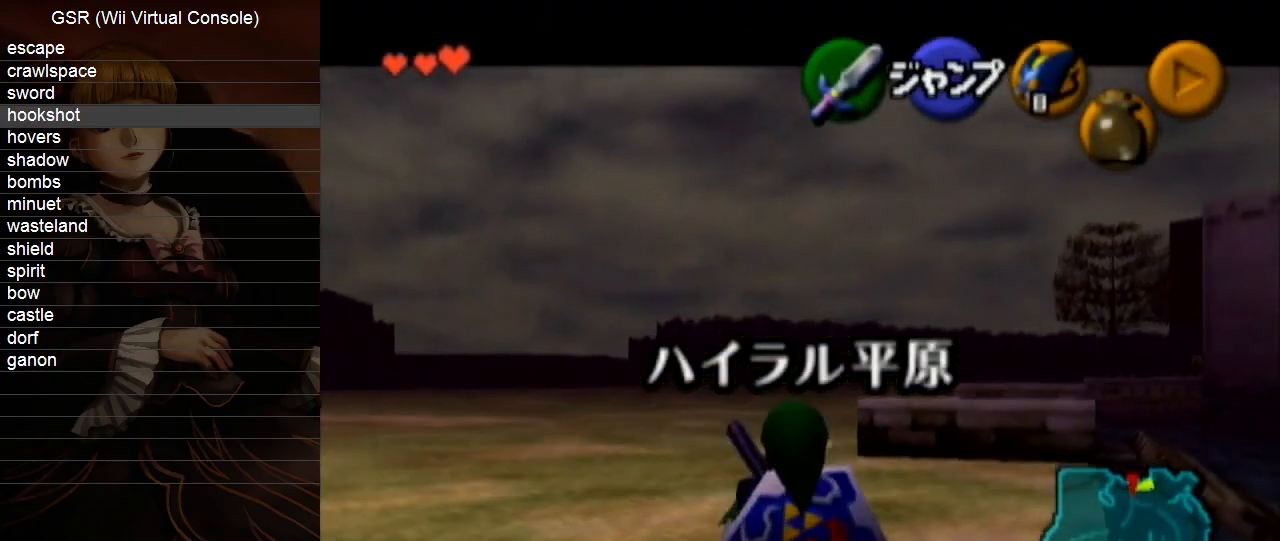
{"buttons": ["L1"], "left_stick": "down", "right_stick": "center", "events": []}
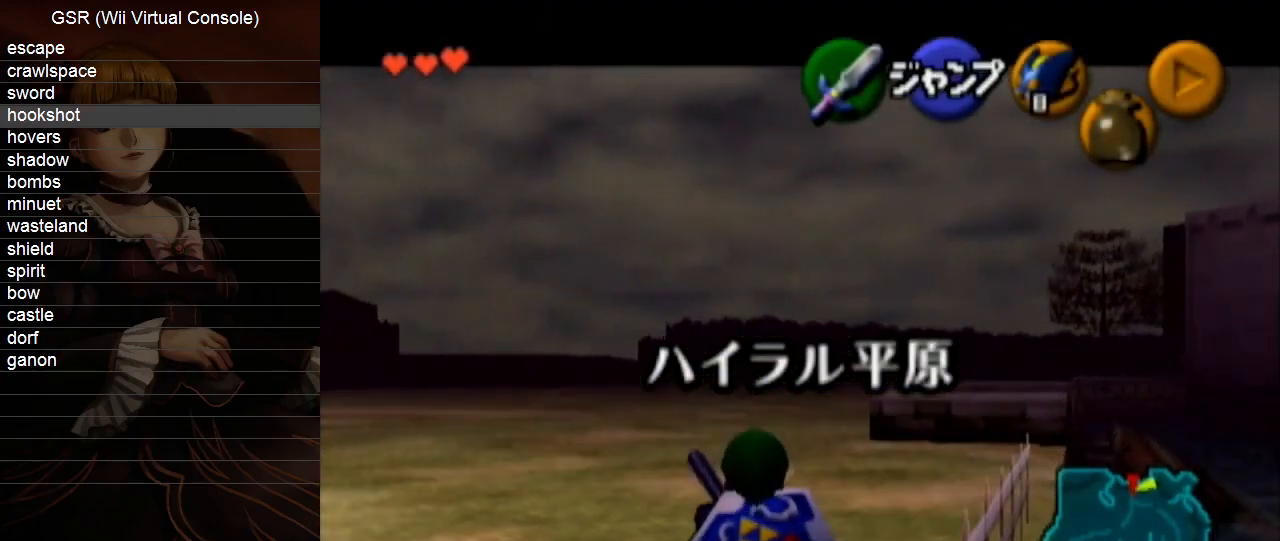
{"buttons": ["L1"], "left_stick": "down", "right_stick": "center", "events": []}
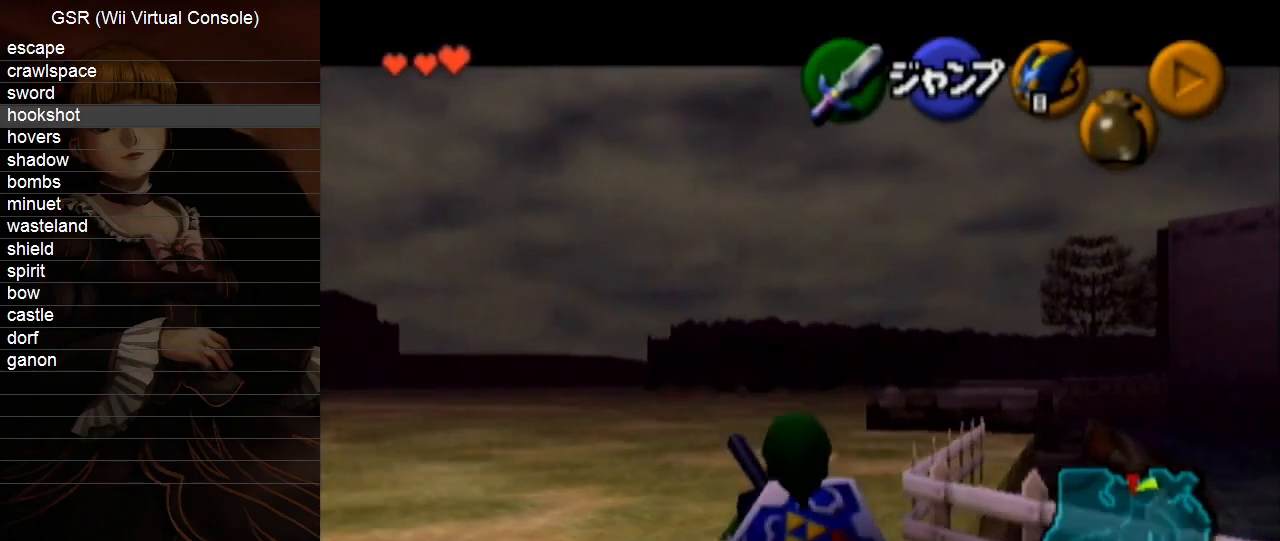
{"buttons": ["L1"], "left_stick": "down", "right_stick": "center", "events": []}
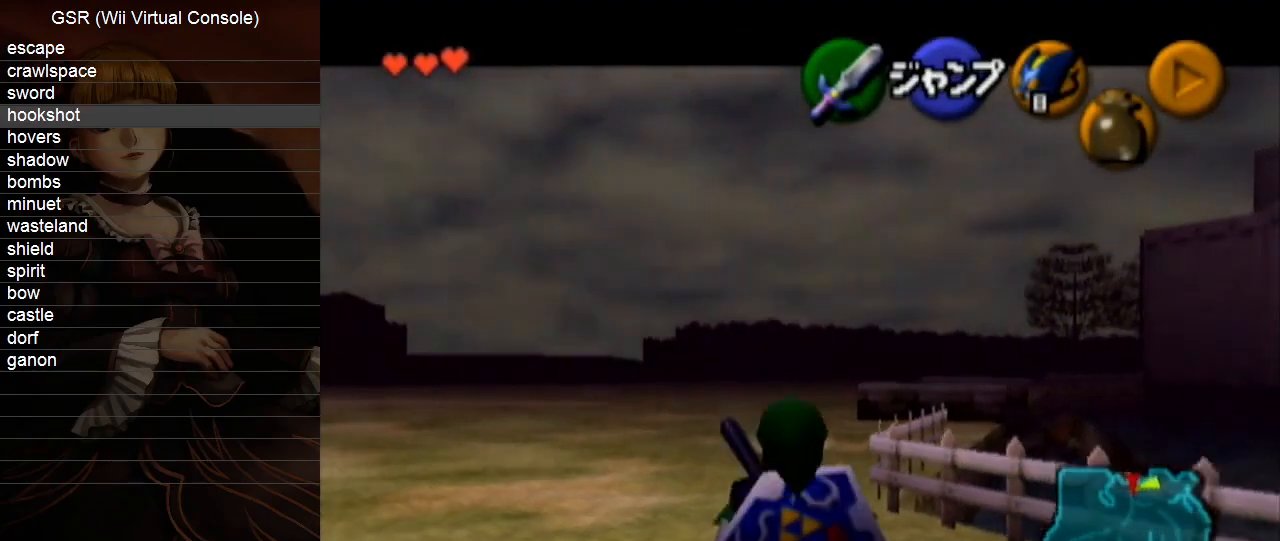
{"buttons": ["L1"], "left_stick": "down", "right_stick": "center", "events": []}
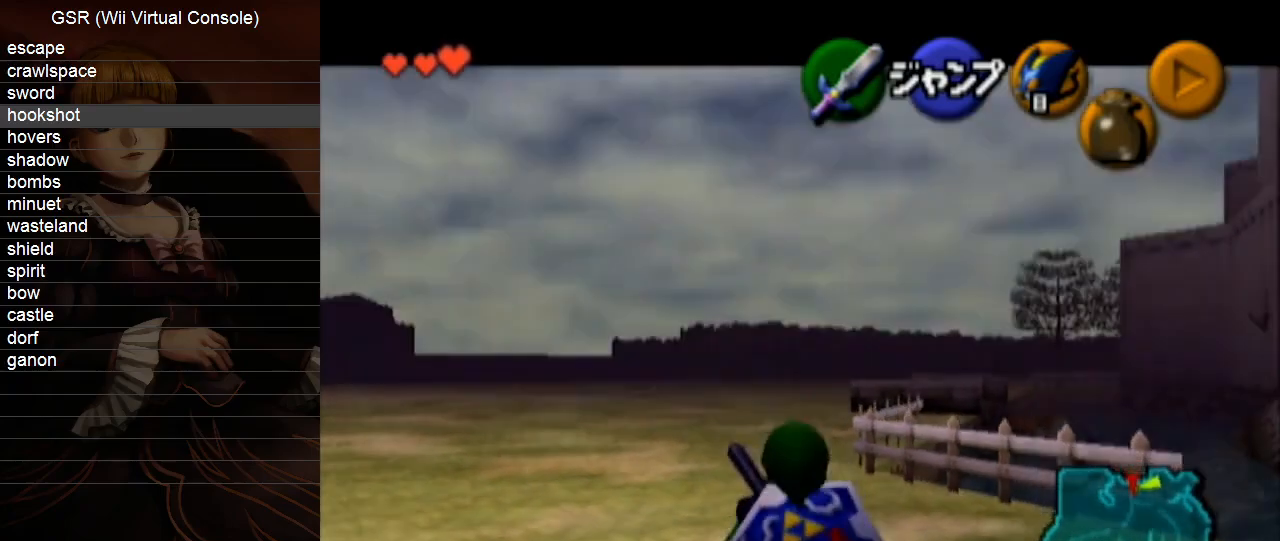
{"buttons": ["L1"], "left_stick": "down", "right_stick": "center", "events": []}
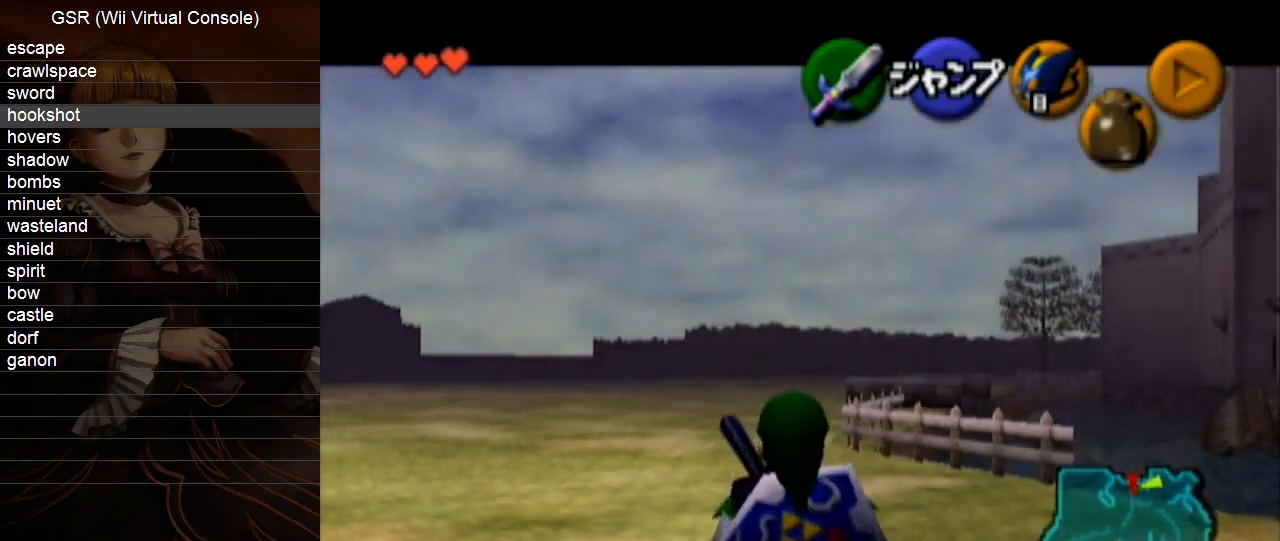
{"buttons": ["L1"], "left_stick": "down", "right_stick": "center", "events": []}